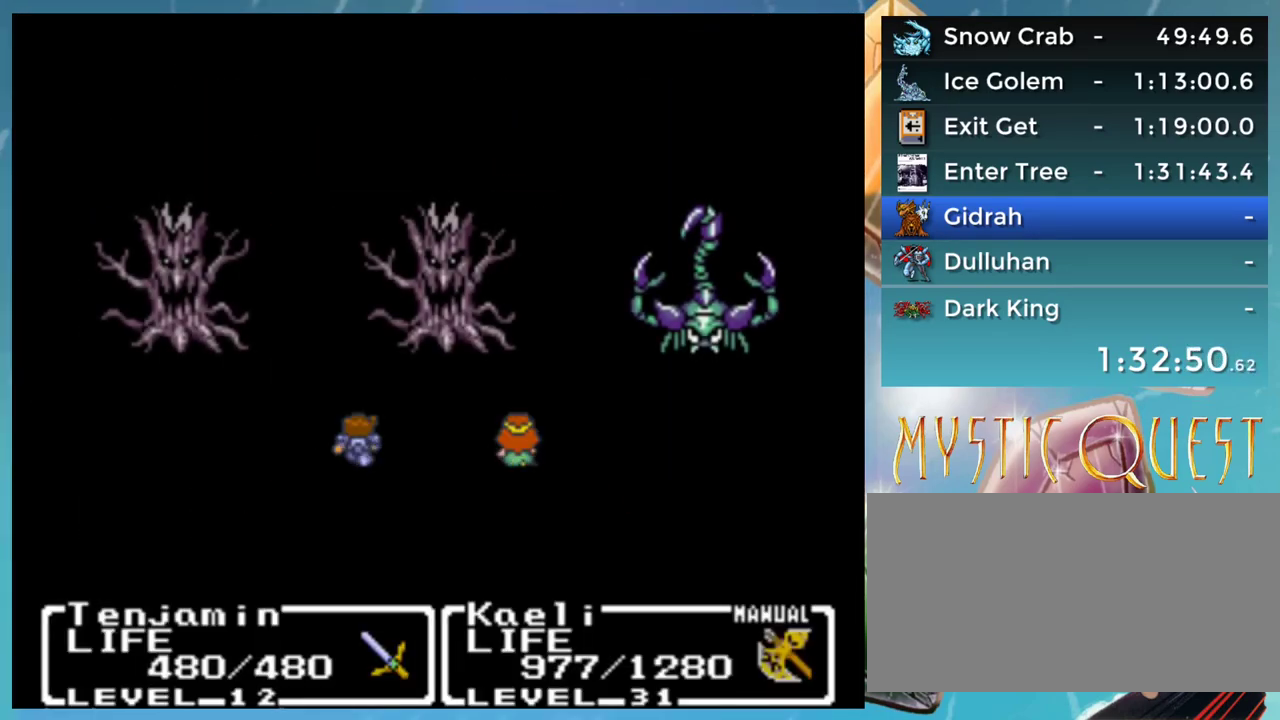
Gameplay with a controller (Nintendo layout); each line is a JSON object with the inputs held at the frame after it. "events" lists button and stick changes between this image and that frame as [ms after this image, input, new state], when the widget could be followed in between. Not read: L3 R3.
{"buttons": ["A"], "events": [[100, "A", "up"], [217, "A", "down"], [250, "A", "up"], [300, "A", "down"], [350, "A", "up"], [400, "A", "down"], [450, "A", "up"], [500, "A", "down"]]}
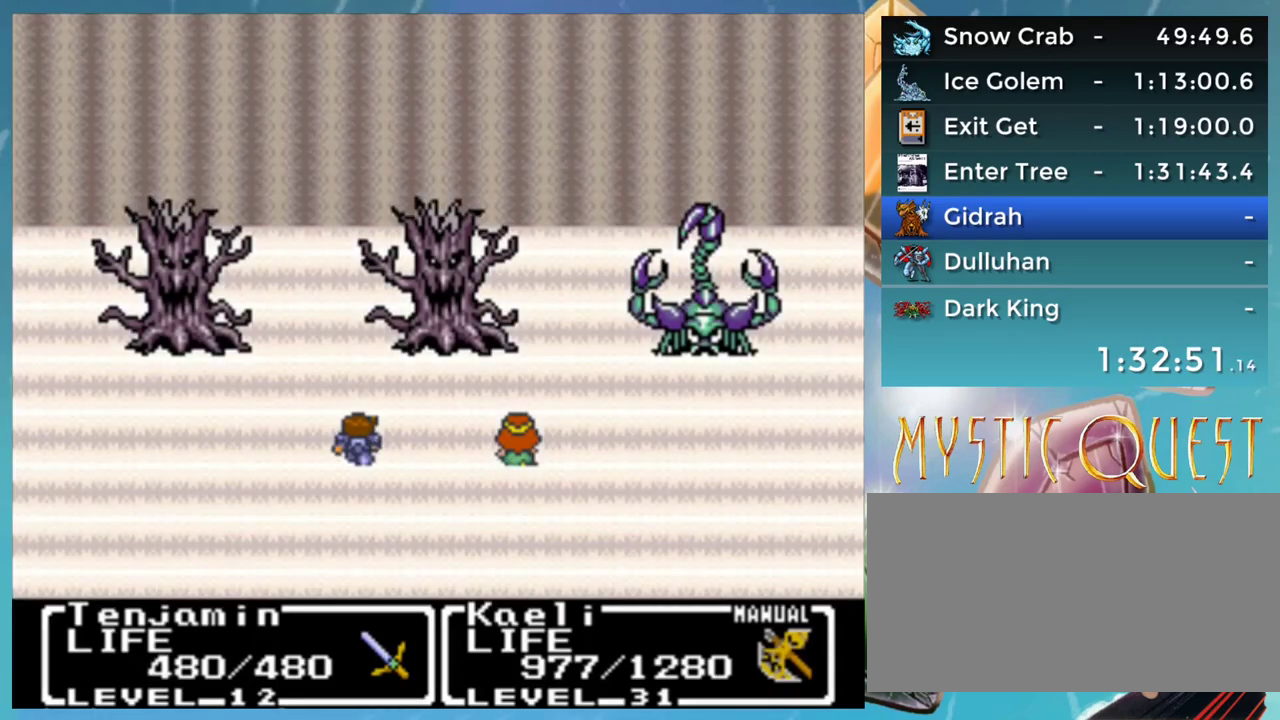
{"buttons": [], "events": [[50, "A", "up"], [133, "A", "down"], [183, "A", "up"], [217, "A", "down"], [267, "A", "up"], [317, "A", "down"], [367, "A", "up"], [450, "A", "down"], [467, "A", "up"]]}
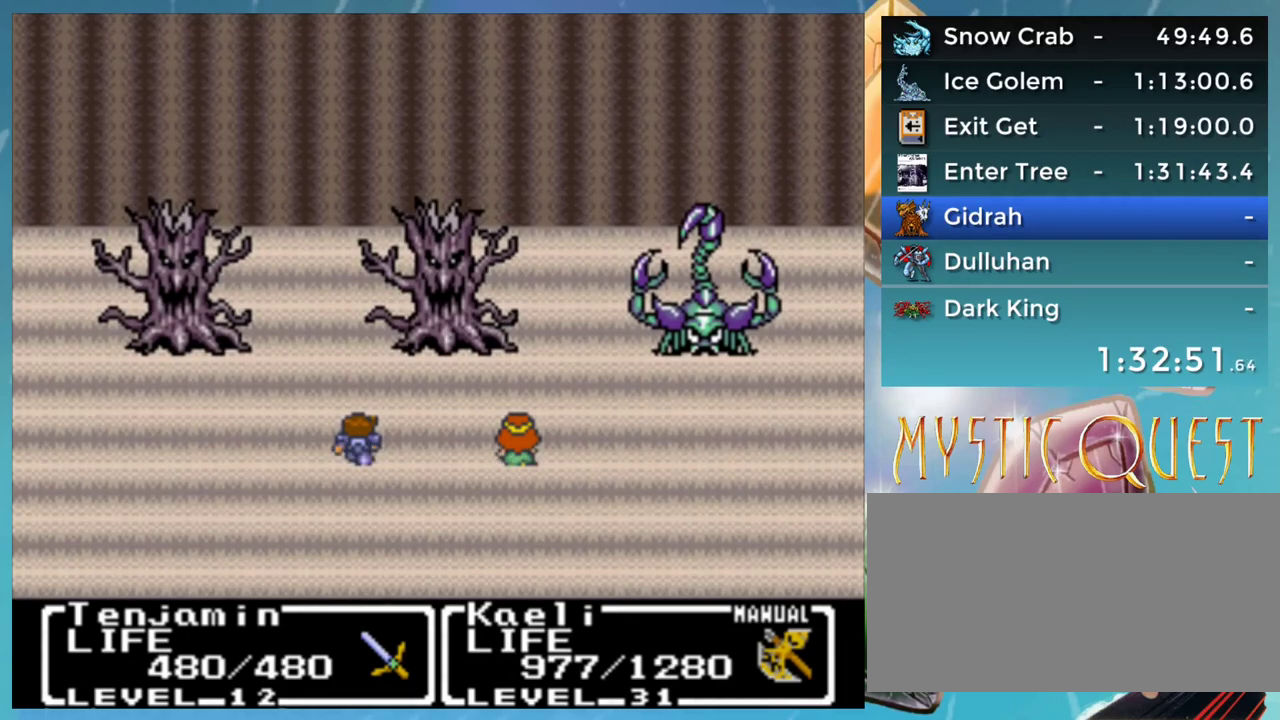
{"buttons": ["A"], "events": [[33, "A", "down"], [83, "A", "up"], [150, "A", "down"], [183, "A", "up"], [217, "A", "down"], [250, "A", "up"], [300, "A", "down"], [350, "A", "up"], [400, "A", "down"], [450, "A", "up"], [500, "A", "down"]]}
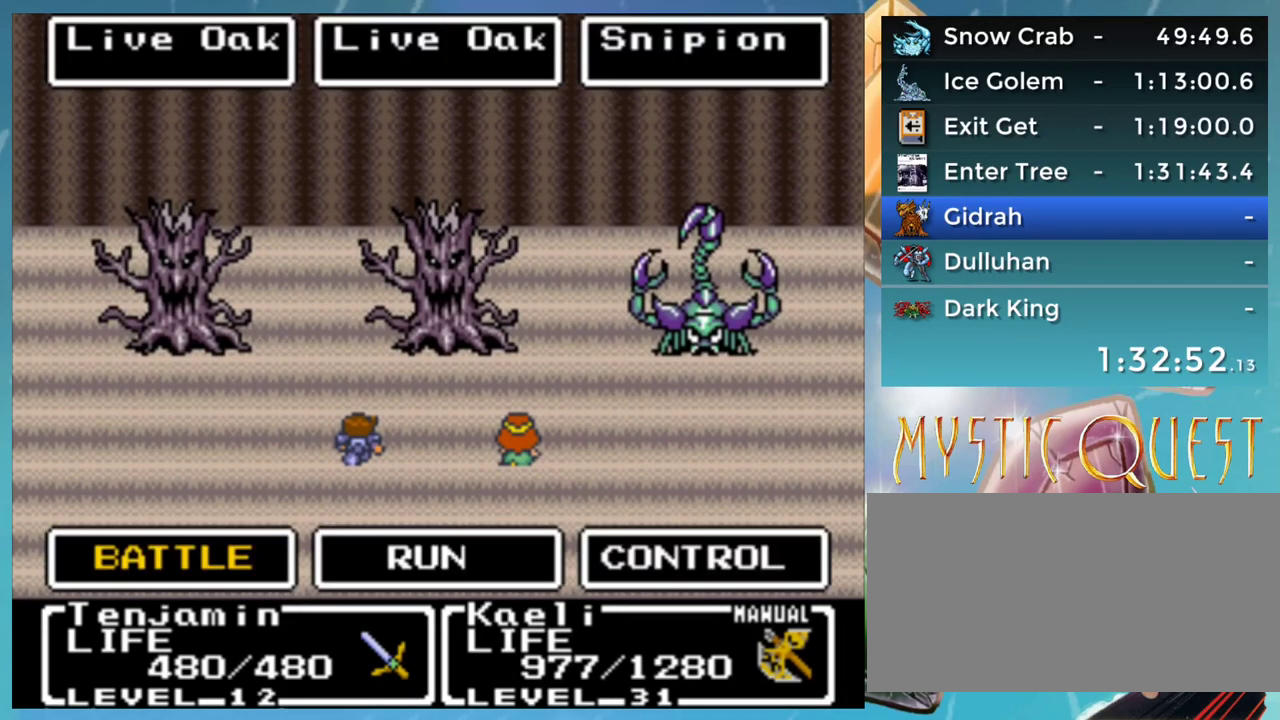
{"buttons": [], "events": [[50, "A", "up"], [117, "A", "down"], [150, "A", "up"], [200, "A", "down"], [217, "A", "up"], [300, "A", "down"], [350, "A", "up"], [383, "A", "down"], [433, "A", "up"], [450, "A", "down"], [500, "A", "up"]]}
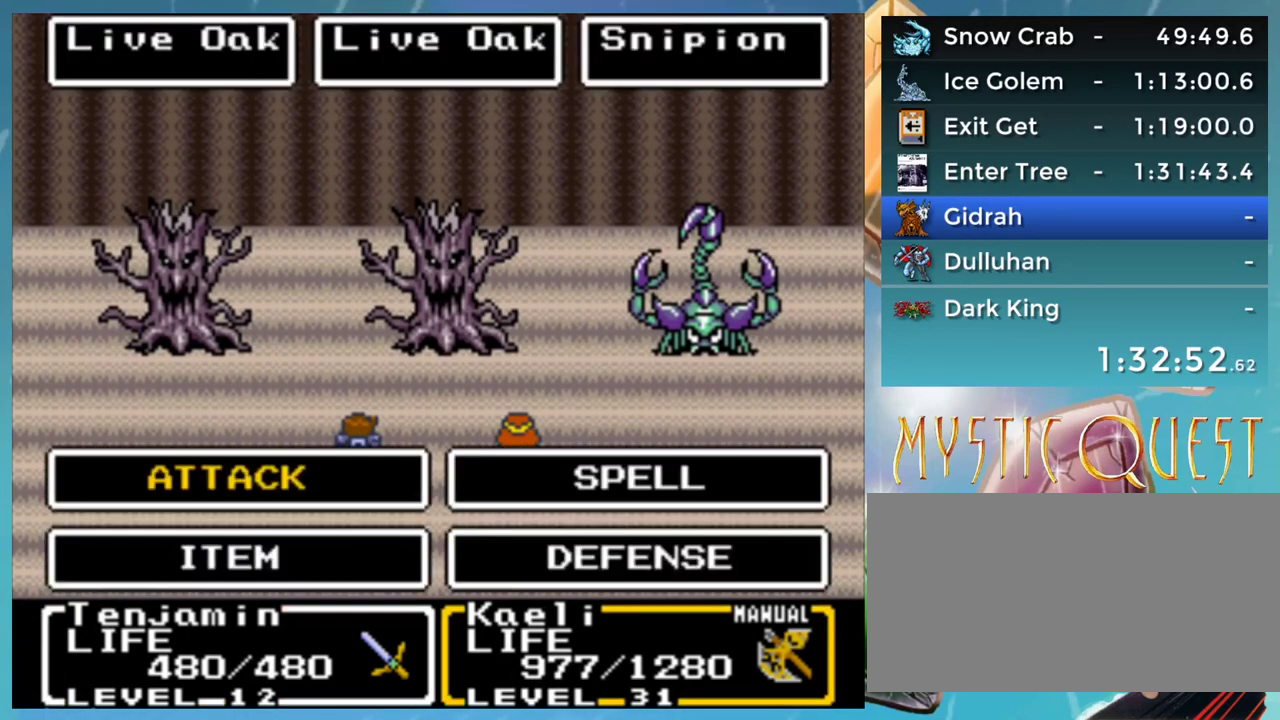
{"buttons": [], "events": [[67, "A", "down"], [117, "A", "up"], [183, "A", "down"], [217, "A", "up"], [250, "A", "down"], [300, "A", "up"], [350, "A", "down"], [400, "A", "up"], [433, "A", "down"], [467, "A", "up"]]}
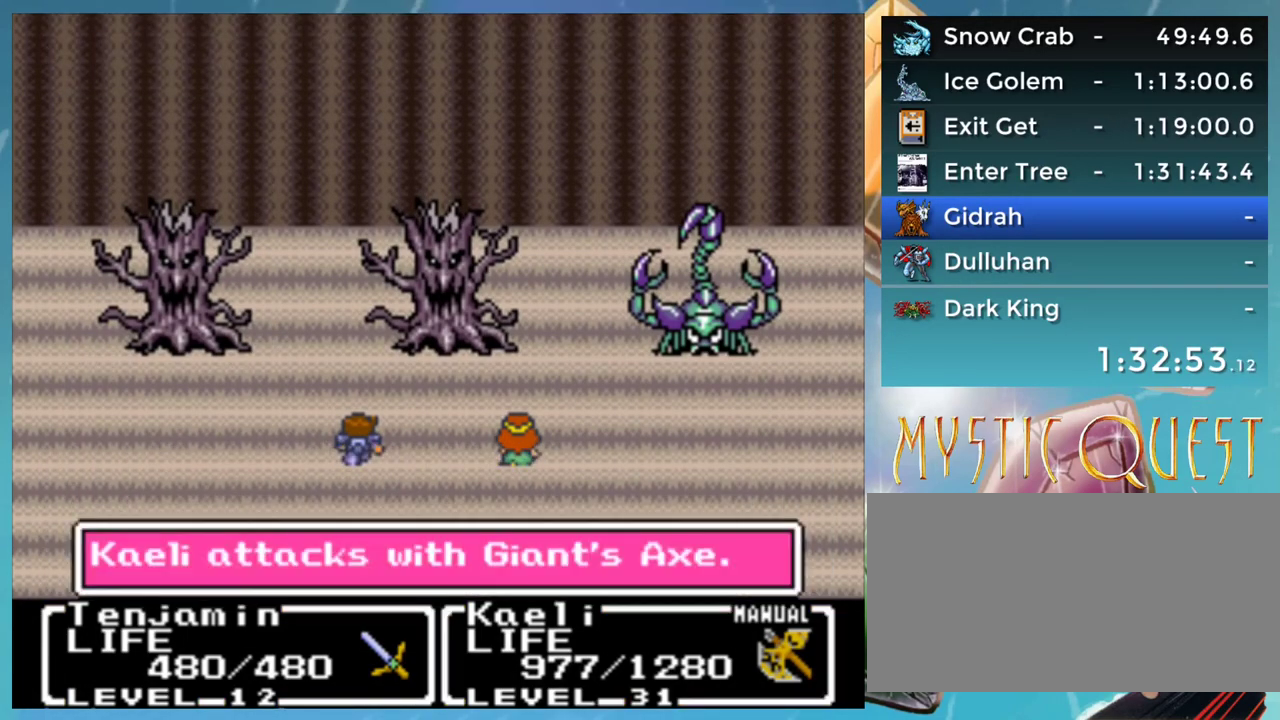
{"buttons": ["DPAD_DOWN"], "events": [[33, "A", "down"], [300, "A", "up"], [367, "B", "down"], [417, "DPAD_DOWN", "down"], [500, "B", "up"]]}
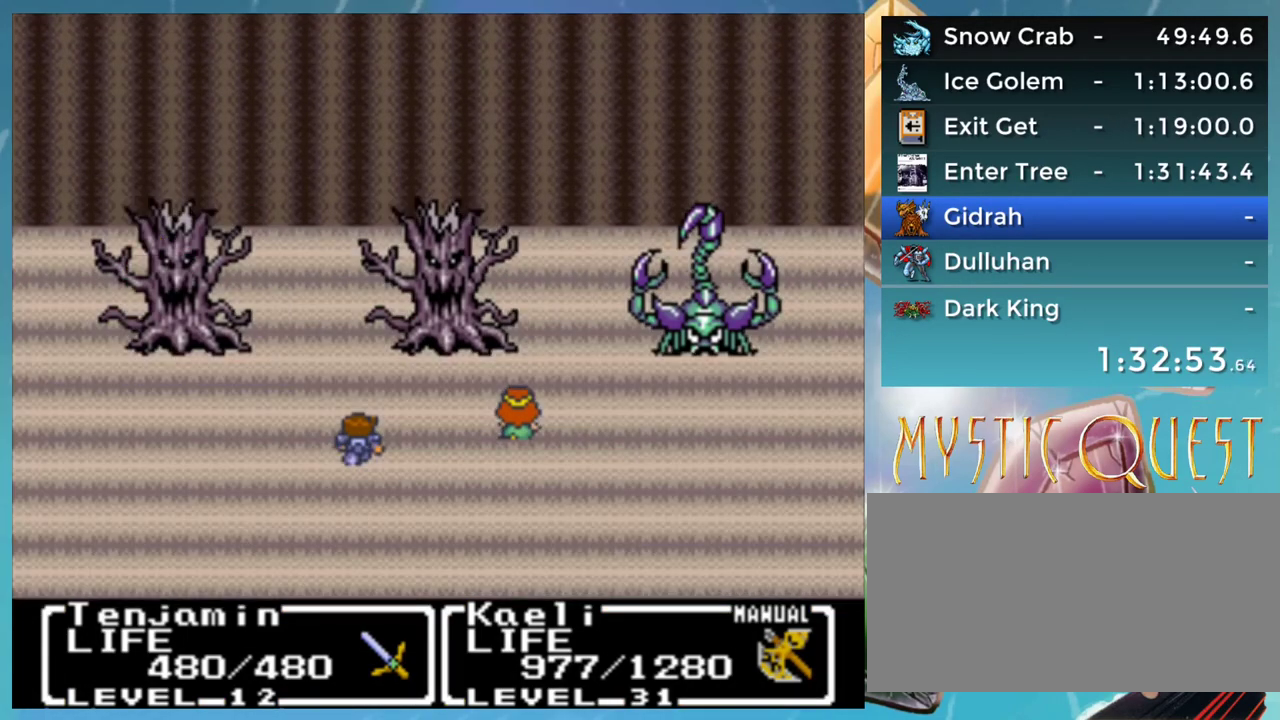
{"buttons": ["A", "DPAD_RIGHT"], "events": [[17, "A", "down"], [83, "A", "up"], [83, "DPAD_DOWN", "up"], [100, "B", "down"], [167, "A", "down"], [167, "B", "up"], [217, "A", "up"], [217, "DPAD_DOWN", "down"], [250, "DPAD_DOWN", "up"], [267, "B", "down"], [333, "A", "down"], [333, "B", "up"], [333, "DPAD_RIGHT", "down"], [367, "A", "up"], [367, "DPAD_RIGHT", "up"], [367, "DPAD_UP", "down"], [417, "B", "down"], [433, "DPAD_UP", "up"], [450, "DPAD_RIGHT", "down"], [467, "DPAD_DOWN", "down"], [483, "A", "down"], [483, "B", "up"], [483, "DPAD_DOWN", "up"]]}
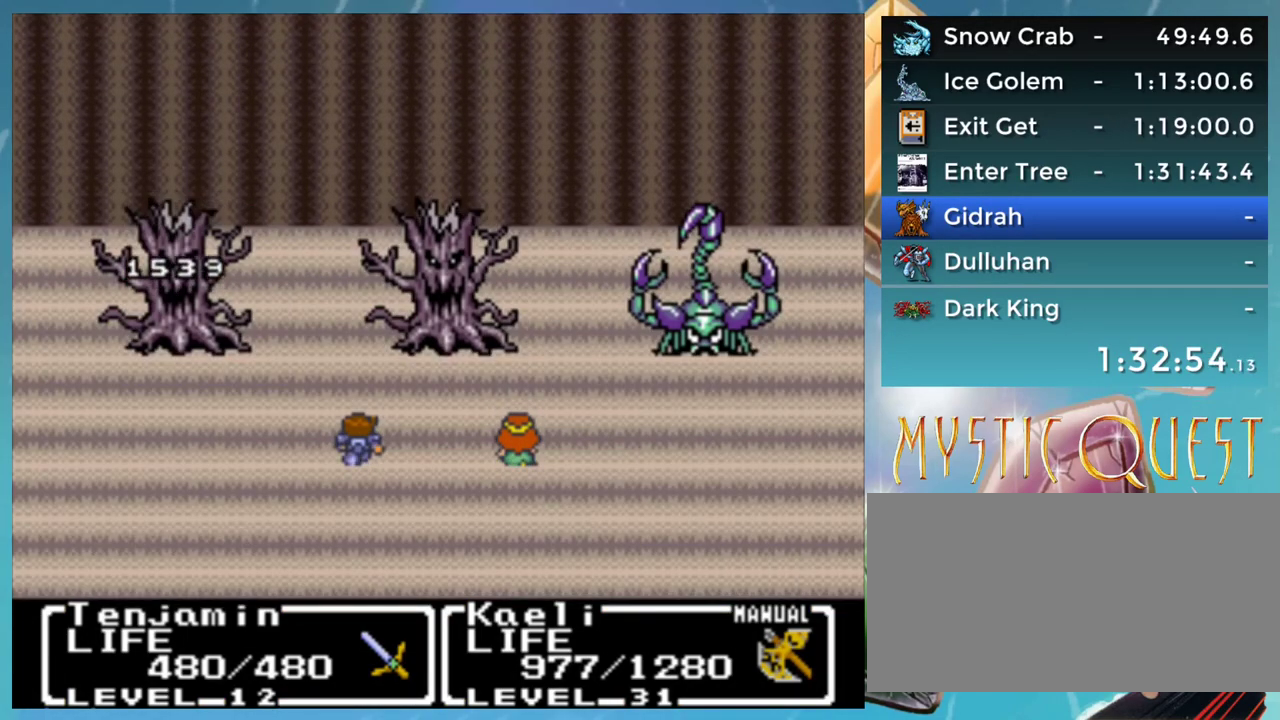
{"buttons": ["DPAD_DOWN"], "events": [[17, "A", "up"], [50, "DPAD_RIGHT", "up"], [67, "B", "down"], [100, "DPAD_DOWN", "down"], [133, "A", "down"], [150, "B", "up"], [150, "DPAD_RIGHT", "down"], [183, "A", "up"], [183, "DPAD_DOWN", "up"], [200, "DPAD_RIGHT", "up"], [217, "B", "down"], [250, "DPAD_DOWN", "down"], [283, "A", "down"], [283, "B", "up"], [317, "A", "up"], [383, "B", "down"], [417, "A", "down"], [433, "B", "up"], [467, "A", "up"]]}
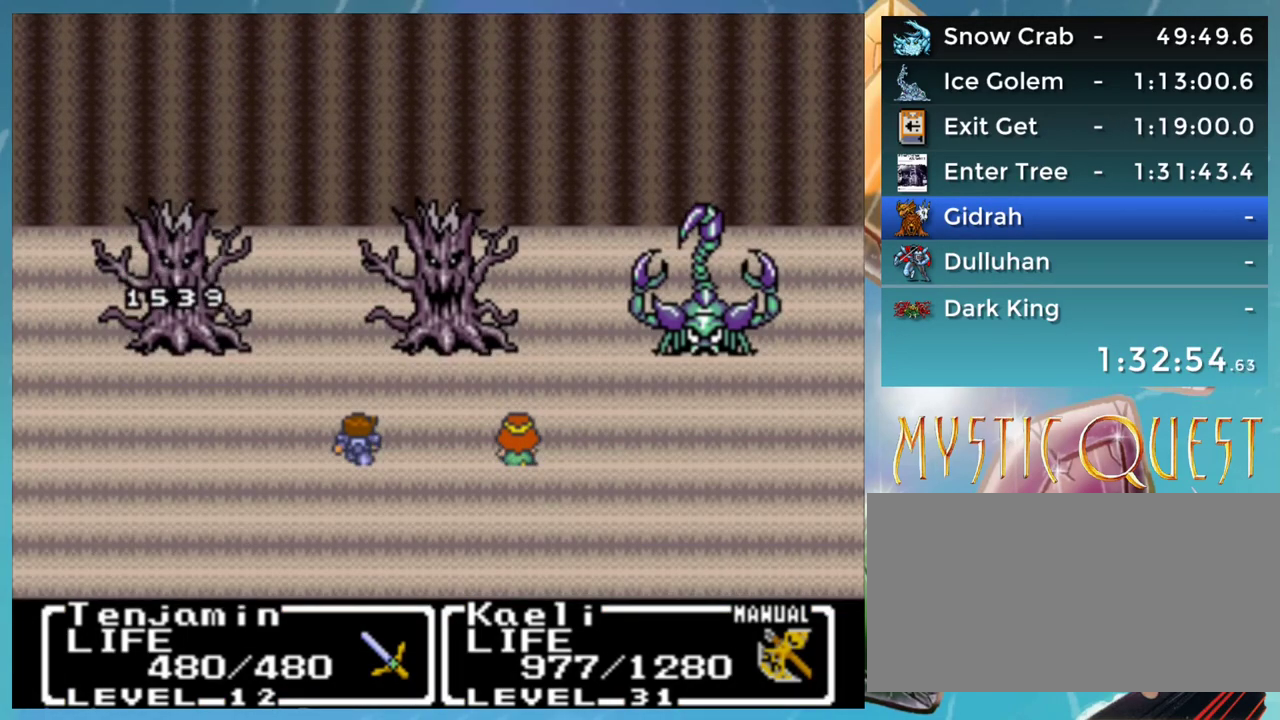
{"buttons": ["B"], "events": [[17, "B", "down"], [50, "A", "down"], [83, "B", "up"], [117, "A", "up"], [167, "B", "down"], [217, "A", "down"], [217, "B", "up"], [217, "DPAD_DOWN", "up"], [267, "DPAD_UP", "down"], [283, "A", "up"], [283, "DPAD_UP", "up"], [300, "DPAD_DOWN", "down"], [333, "B", "down"], [367, "A", "down"], [400, "B", "up"], [417, "DPAD_DOWN", "up"], [450, "A", "up"], [500, "B", "down"]]}
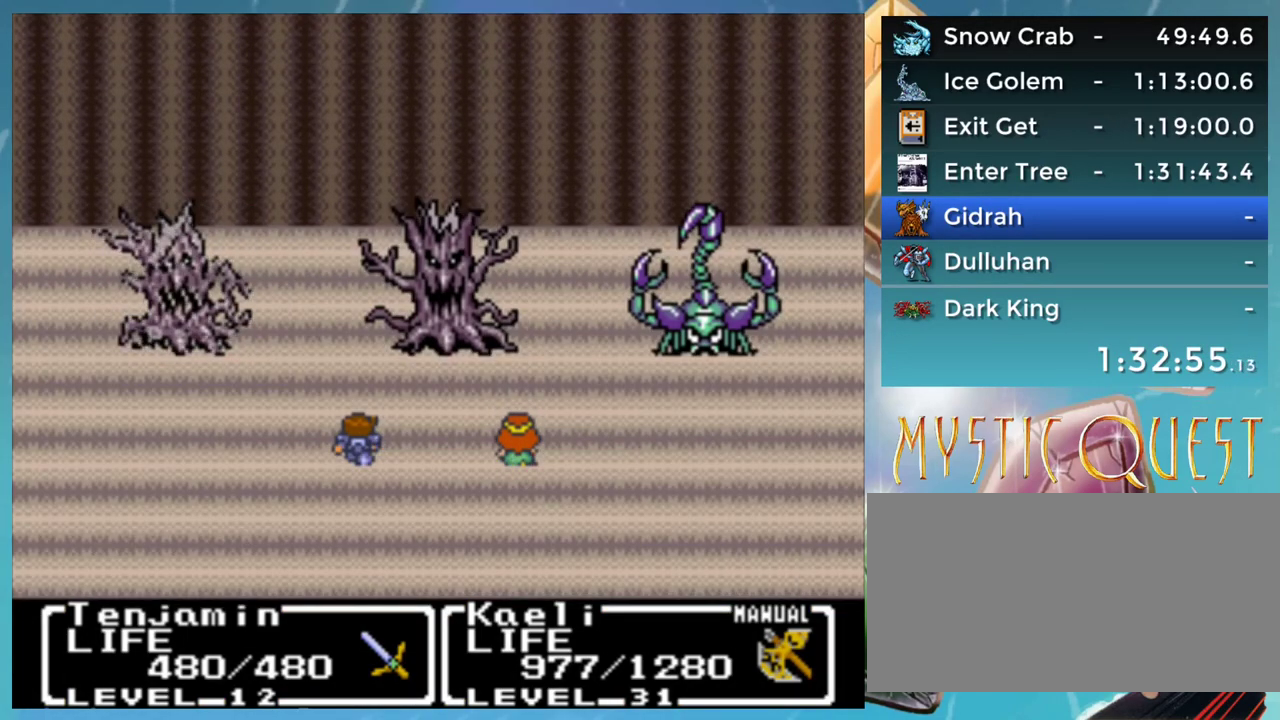
{"buttons": ["B", "DPAD_DOWN"], "events": [[17, "DPAD_DOWN", "down"], [33, "A", "down"], [33, "DPAD_DOWN", "up"], [50, "B", "up"], [83, "A", "up"], [150, "B", "down"], [200, "A", "down"], [217, "B", "up"], [250, "A", "up"], [283, "DPAD_DOWN", "down"], [300, "B", "down"], [350, "A", "down"], [367, "B", "up"], [400, "A", "up"], [400, "DPAD_DOWN", "up"], [450, "B", "down"], [450, "DPAD_DOWN", "down"]]}
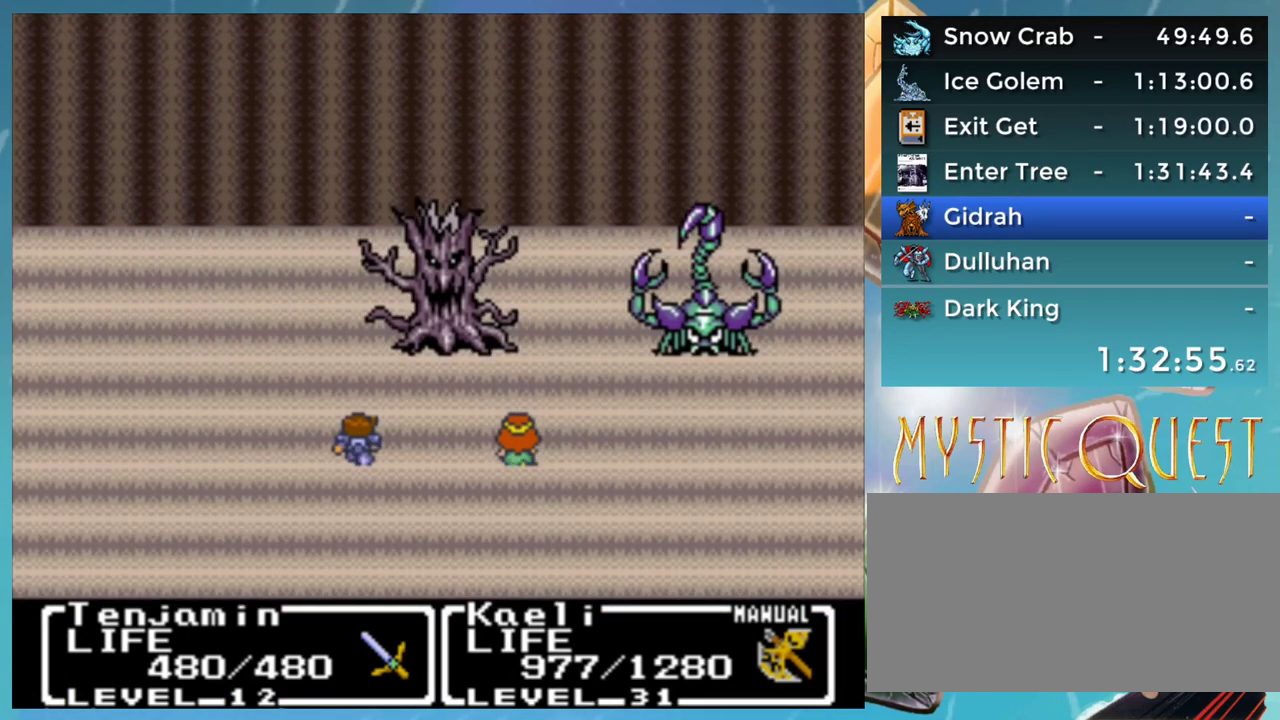
{"buttons": ["DPAD_UP"], "events": [[17, "A", "down"], [17, "B", "up"], [17, "DPAD_RIGHT", "down"], [50, "DPAD_DOWN", "up"], [50, "DPAD_RIGHT", "up"], [100, "A", "up"], [117, "B", "down"], [117, "DPAD_UP", "down"], [150, "DPAD_UP", "up"], [167, "A", "down"], [183, "B", "up"], [183, "DPAD_DOWN", "down"], [217, "A", "up"], [217, "DPAD_RIGHT", "down"], [267, "B", "down"], [267, "DPAD_DOWN", "up"], [267, "DPAD_RIGHT", "up"], [300, "A", "down"], [300, "DPAD_UP", "down"], [350, "B", "up"], [367, "A", "up"], [367, "DPAD_UP", "up"], [383, "DPAD_DOWN", "down"], [417, "B", "down"], [417, "DPAD_RIGHT", "down"], [433, "DPAD_DOWN", "up"], [450, "A", "down"], [450, "B", "up"], [467, "DPAD_RIGHT", "up"], [467, "DPAD_UP", "down"], [500, "A", "up"]]}
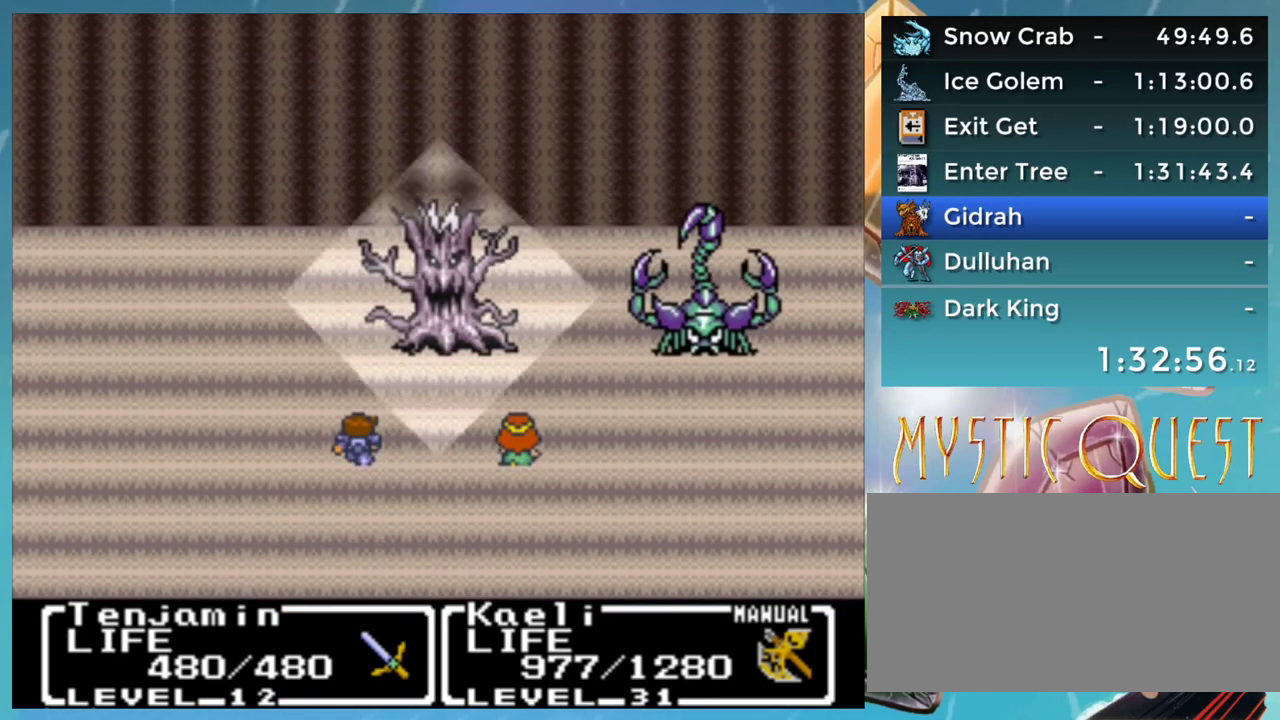
{"buttons": [], "events": [[17, "DPAD_UP", "up"], [33, "DPAD_DOWN", "down"], [50, "B", "down"], [67, "DPAD_RIGHT", "down"], [100, "DPAD_RIGHT", "up"], [117, "A", "down"], [117, "B", "up"], [117, "DPAD_DOWN", "up"], [150, "DPAD_UP", "down"], [167, "A", "up"], [183, "DPAD_UP", "up"], [200, "B", "down"], [217, "DPAD_DOWN", "down"], [267, "A", "down"], [267, "B", "up"], [267, "DPAD_DOWN", "up"], [267, "DPAD_RIGHT", "down"], [300, "DPAD_RIGHT", "up"], [317, "A", "up"], [317, "DPAD_UP", "down"], [350, "B", "down"], [350, "DPAD_UP", "up"], [367, "DPAD_DOWN", "down"], [417, "DPAD_RIGHT", "down"], [433, "A", "down"], [433, "B", "up"], [450, "A", "up"], [450, "DPAD_RIGHT", "up"], [467, "DPAD_DOWN", "up"]]}
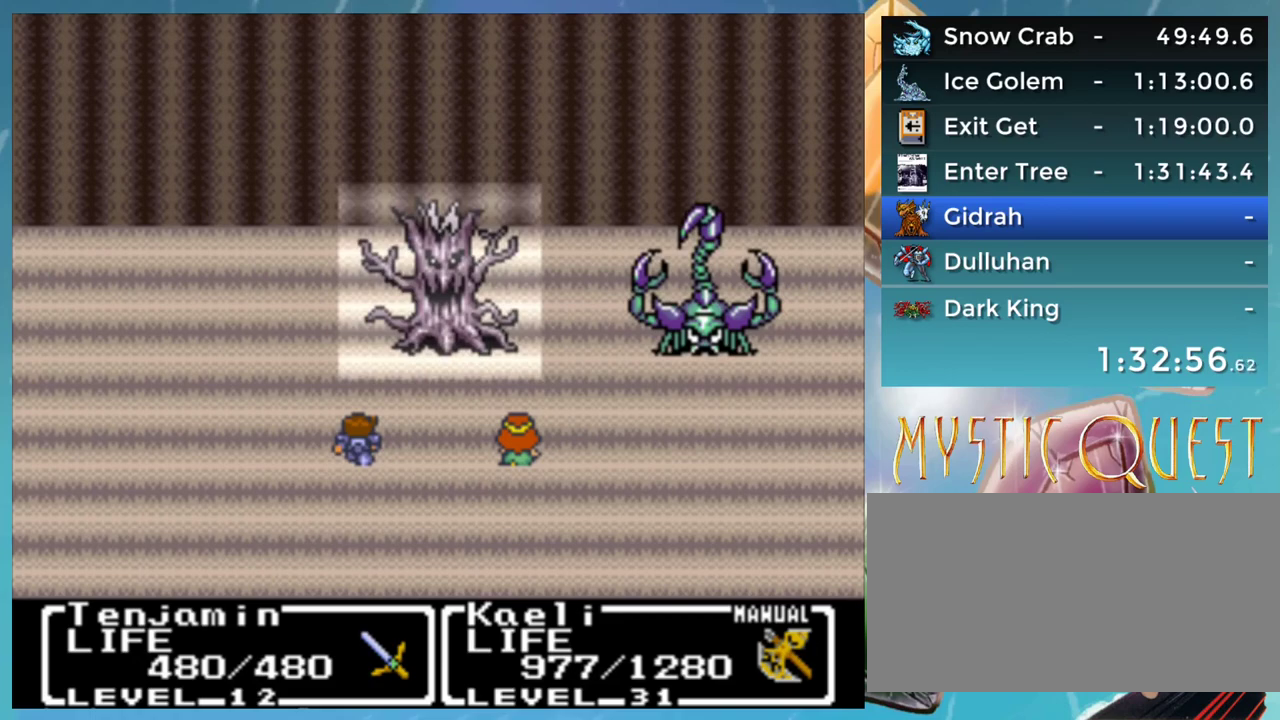
{"buttons": ["B"], "events": [[33, "B", "down"], [33, "DPAD_DOWN", "down"], [50, "A", "down"], [67, "B", "up"], [133, "A", "up"], [133, "DPAD_DOWN", "up"], [150, "B", "down"], [150, "DPAD_UP", "down"], [183, "DPAD_UP", "up"], [200, "DPAD_DOWN", "down"], [217, "A", "down"], [217, "B", "up"], [217, "DPAD_RIGHT", "down"], [267, "A", "up"], [267, "DPAD_RIGHT", "up"], [283, "DPAD_DOWN", "up"], [317, "B", "down"], [317, "DPAD_UP", "down"], [333, "DPAD_UP", "up"], [350, "DPAD_DOWN", "down"], [367, "A", "down"], [367, "B", "up"], [433, "A", "up"], [433, "DPAD_DOWN", "up"], [450, "DPAD_UP", "down"], [467, "B", "down"], [500, "DPAD_UP", "up"]]}
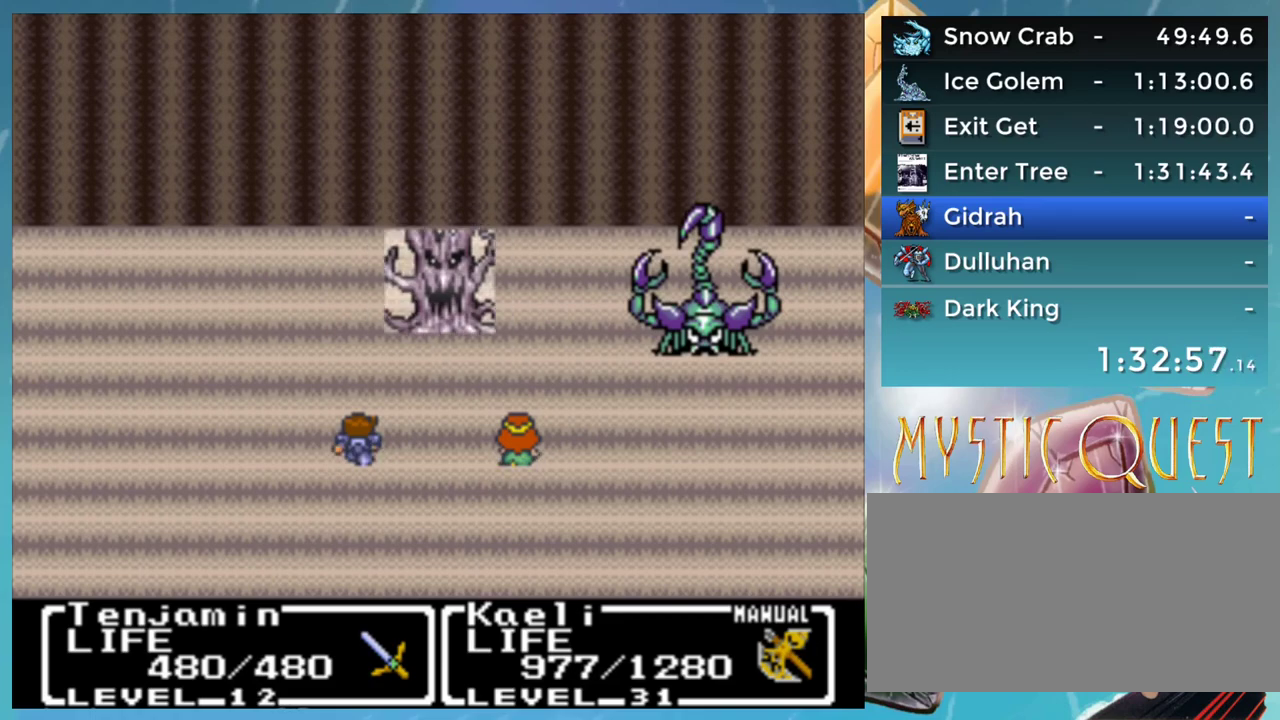
{"buttons": ["A"], "events": [[17, "A", "down"], [17, "DPAD_RIGHT", "down"], [33, "DPAD_DOWN", "down"], [50, "A", "up"], [50, "B", "up"], [50, "DPAD_DOWN", "up"], [100, "DPAD_RIGHT", "up"], [117, "B", "down"], [167, "A", "down"], [167, "DPAD_DOWN", "down"], [200, "DPAD_RIGHT", "down"], [217, "B", "up"], [217, "DPAD_RIGHT", "up"], [250, "DPAD_DOWN", "up"]]}
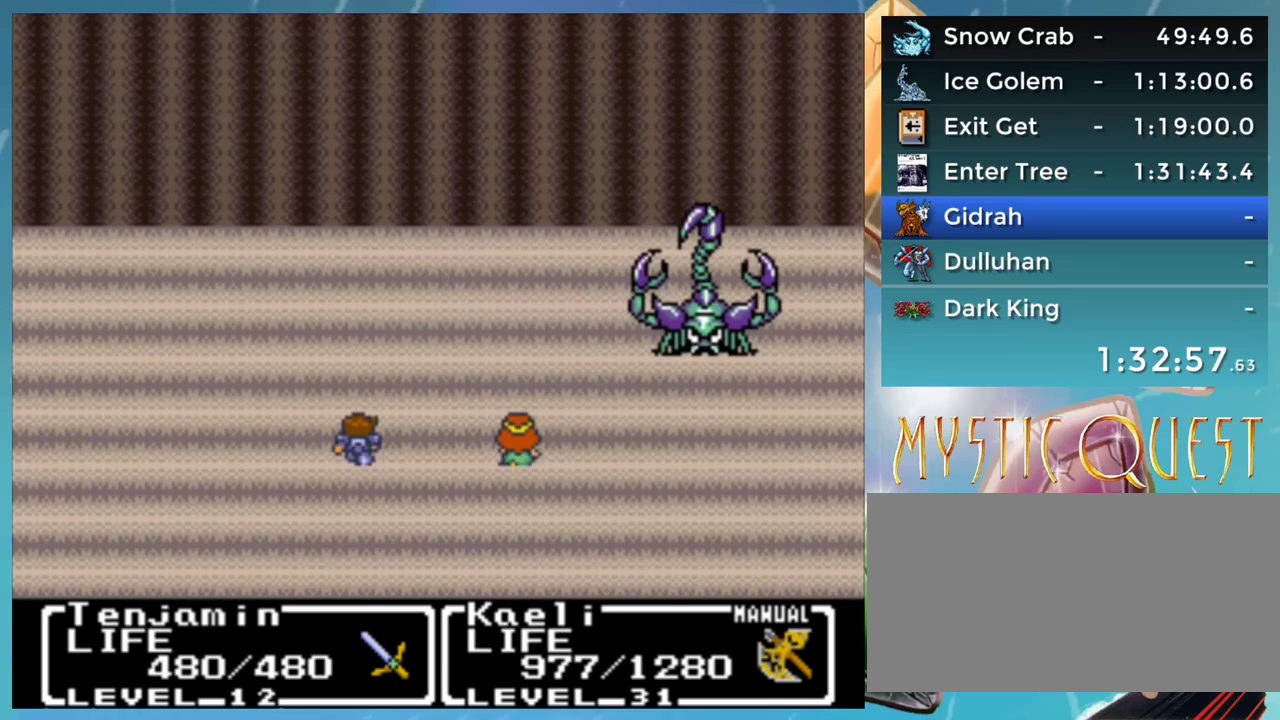
{"buttons": ["A"], "events": []}
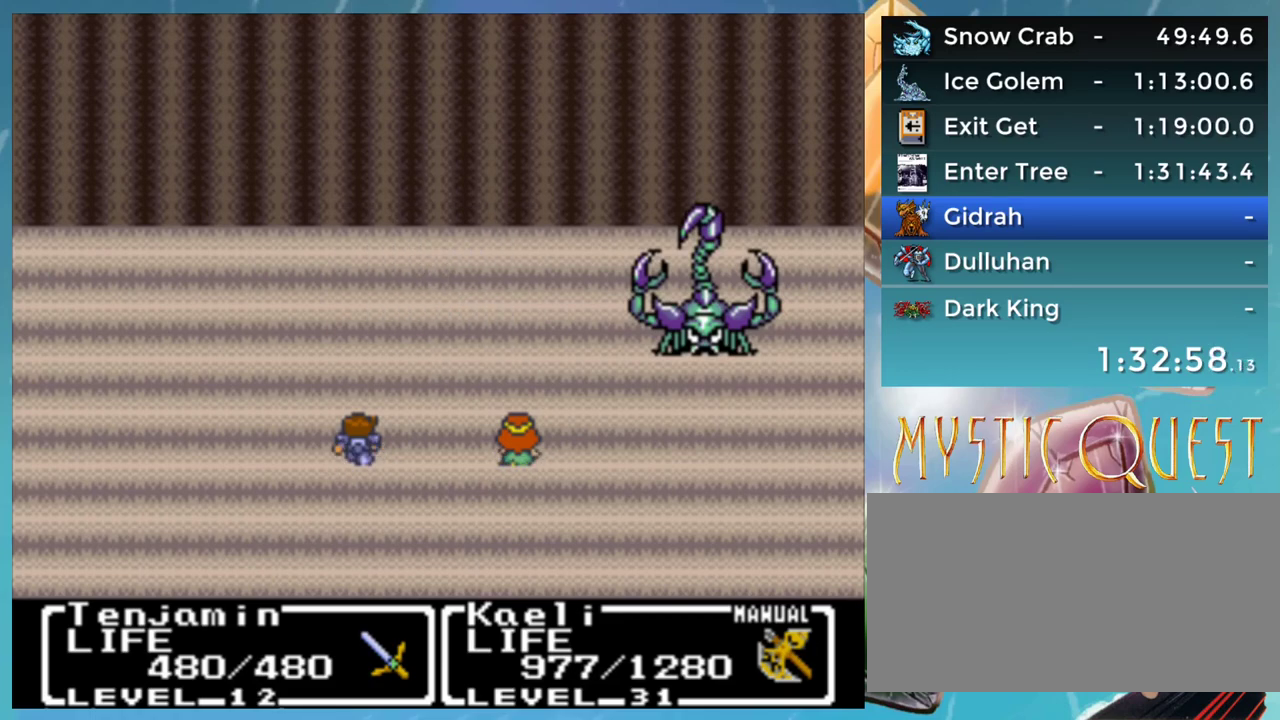
{"buttons": ["A"], "events": []}
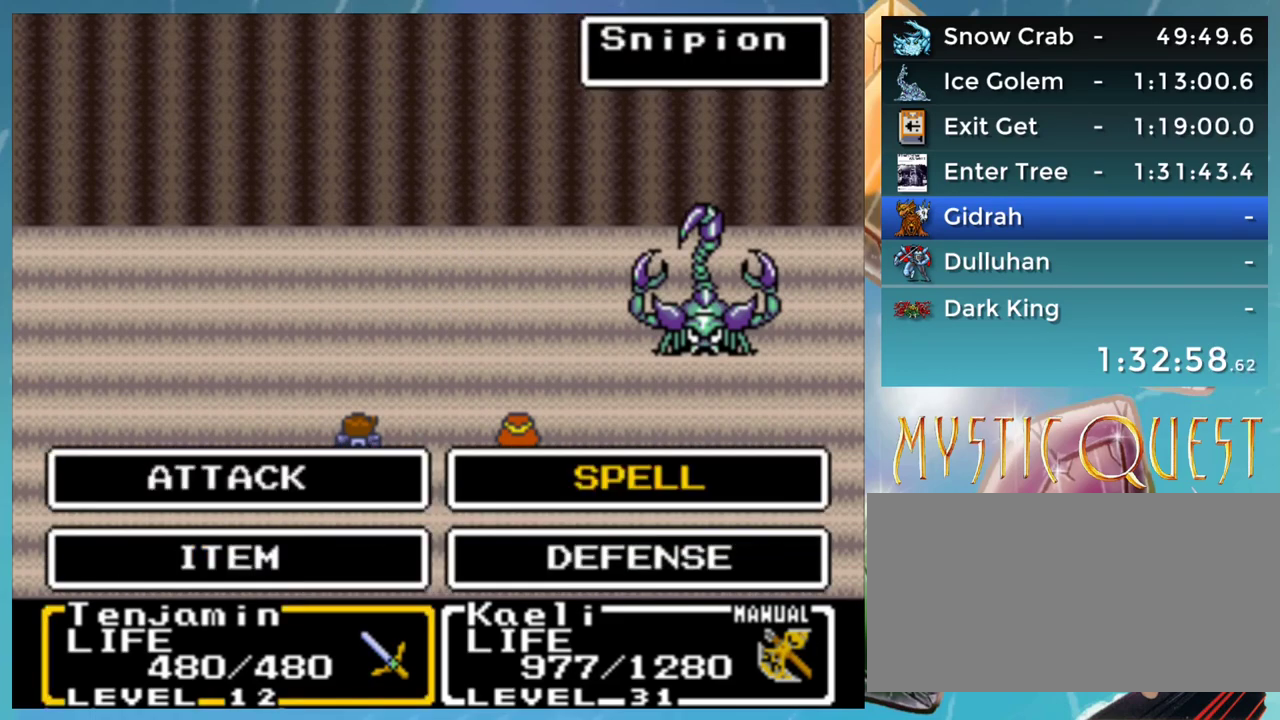
{"buttons": ["A"], "events": []}
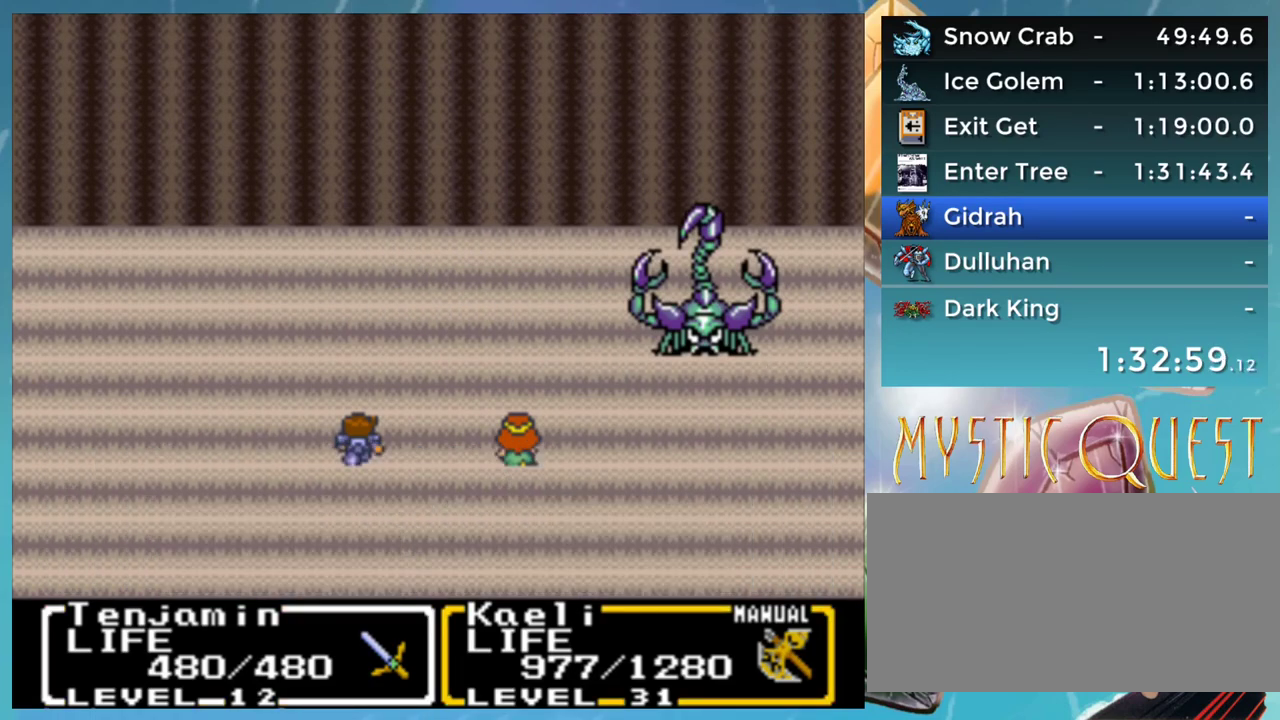
{"buttons": ["DPAD_UP"], "events": [[150, "A", "up"], [200, "DPAD_RIGHT", "down"], [217, "B", "down"], [267, "DPAD_RIGHT", "up"], [267, "DPAD_UP", "down"], [300, "A", "down"], [300, "B", "up"], [317, "A", "up"], [350, "DPAD_DOWN", "down"], [350, "DPAD_UP", "up"], [367, "B", "down"], [367, "DPAD_RIGHT", "down"], [400, "A", "down"], [433, "B", "up"], [433, "DPAD_DOWN", "up"], [450, "A", "up"], [450, "DPAD_RIGHT", "up"], [467, "DPAD_UP", "down"]]}
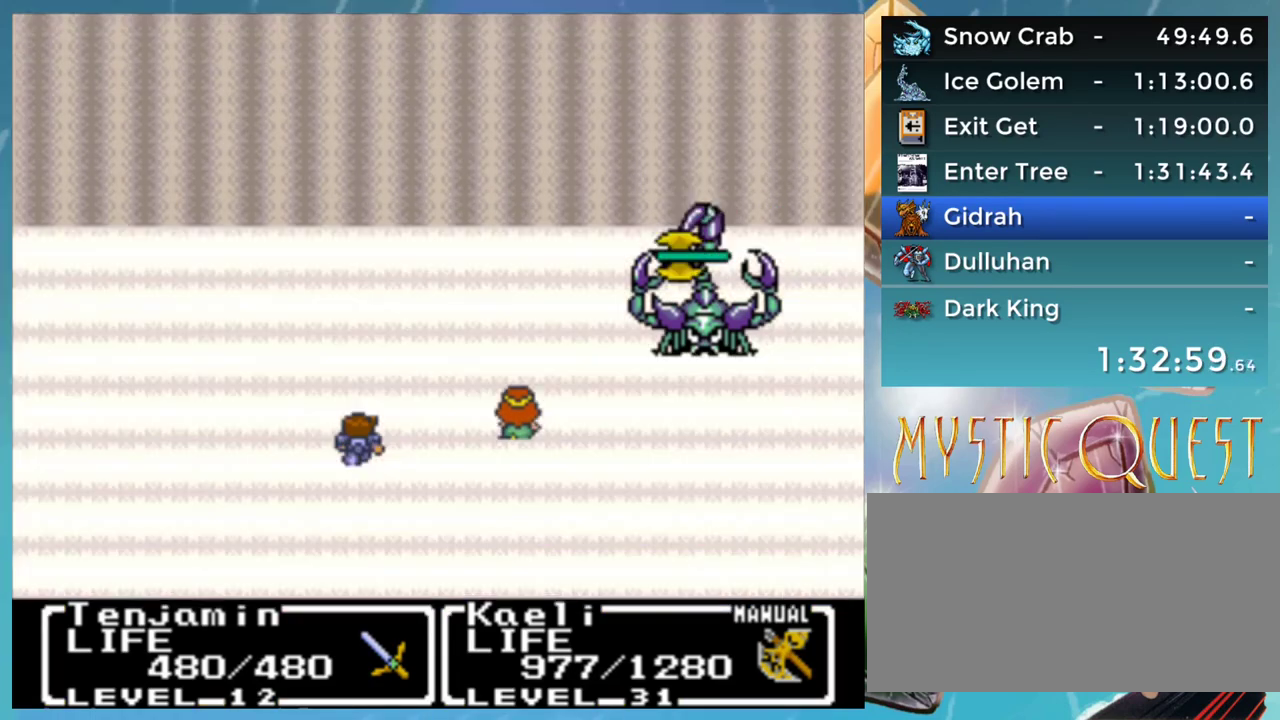
{"buttons": ["A", "DPAD_DOWN", "DPAD_RIGHT"], "events": [[17, "DPAD_DOWN", "down"], [17, "DPAD_UP", "up"], [33, "B", "down"], [50, "A", "down"], [50, "B", "up"], [50, "DPAD_RIGHT", "down"], [83, "DPAD_DOWN", "up"], [100, "DPAD_RIGHT", "up"], [117, "A", "up"], [133, "DPAD_UP", "down"], [150, "B", "down"], [150, "DPAD_DOWN", "down"], [150, "DPAD_UP", "up"], [167, "A", "down"], [200, "DPAD_RIGHT", "down"], [217, "A", "up"], [217, "B", "up"], [233, "DPAD_DOWN", "up"], [267, "DPAD_RIGHT", "up"], [267, "DPAD_UP", "down"], [283, "B", "down"], [333, "A", "down"], [333, "DPAD_DOWN", "down"], [333, "DPAD_UP", "up"], [350, "B", "up"], [367, "A", "up"], [367, "DPAD_RIGHT", "down"], [383, "DPAD_DOWN", "up"], [400, "DPAD_RIGHT", "up"], [417, "B", "down"], [417, "DPAD_UP", "down"], [467, "A", "down"], [467, "B", "up"], [467, "DPAD_UP", "up"], [483, "DPAD_DOWN", "down"], [500, "DPAD_RIGHT", "down"]]}
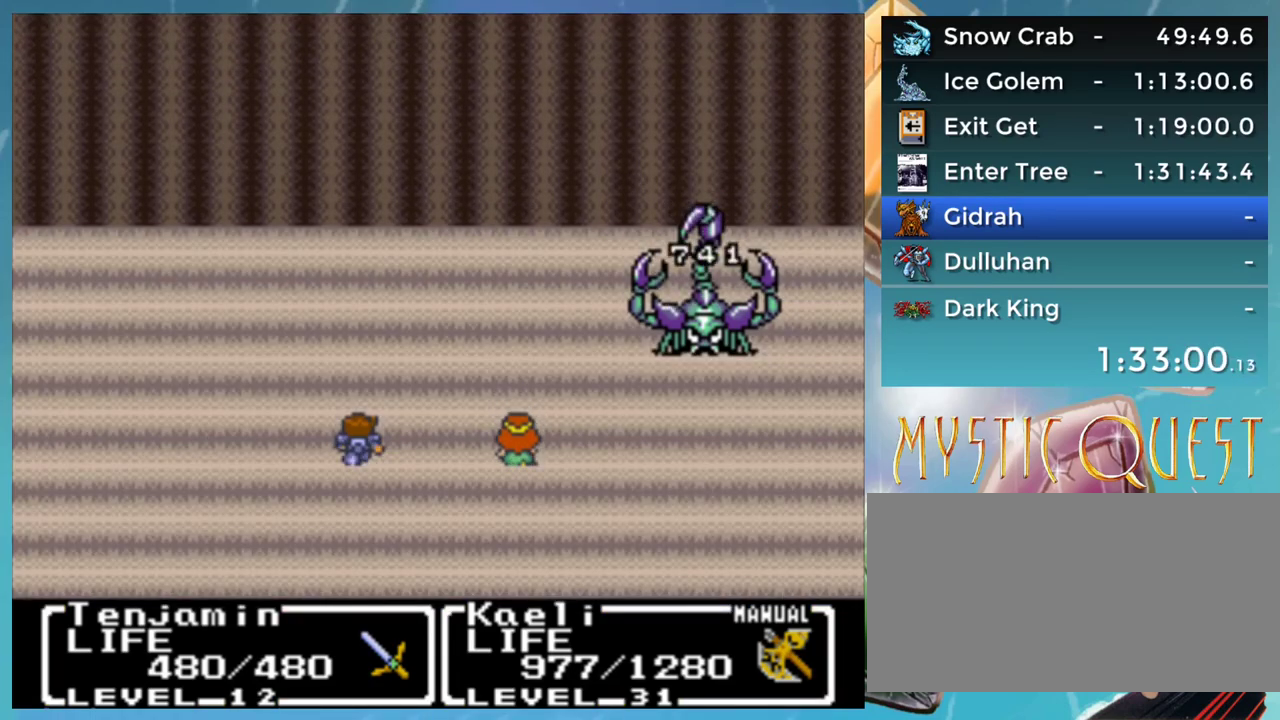
{"buttons": ["DPAD_RIGHT"], "events": [[17, "A", "up"], [50, "DPAD_DOWN", "up"], [67, "B", "down"], [67, "DPAD_RIGHT", "up"], [67, "DPAD_UP", "down"], [100, "B", "up"], [117, "DPAD_UP", "up"], [133, "DPAD_DOWN", "down"], [167, "DPAD_RIGHT", "down"], [200, "A", "down"], [200, "DPAD_DOWN", "up"], [217, "A", "up"], [217, "DPAD_RIGHT", "up"], [217, "DPAD_UP", "down"], [250, "DPAD_UP", "up"], [267, "DPAD_DOWN", "down"], [317, "DPAD_RIGHT", "down"], [367, "DPAD_DOWN", "up"], [367, "DPAD_RIGHT", "up"], [433, "DPAD_DOWN", "down"], [450, "DPAD_RIGHT", "down"], [500, "DPAD_DOWN", "up"]]}
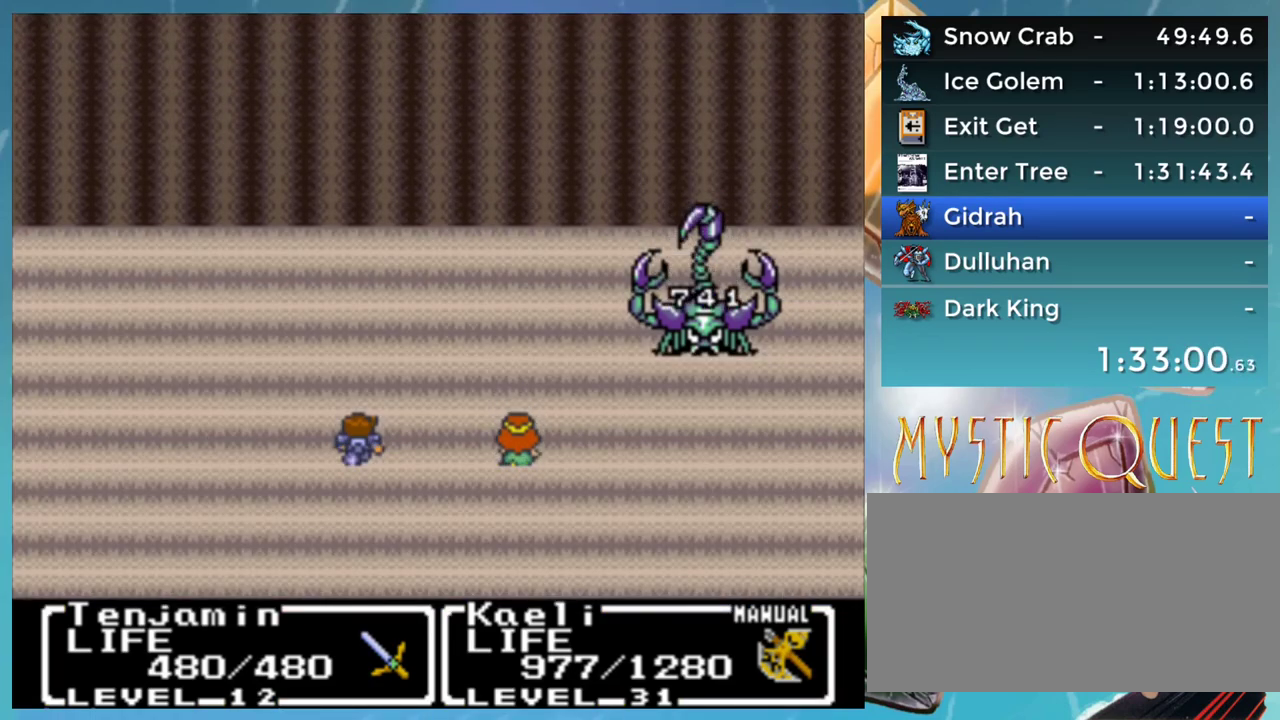
{"buttons": ["DPAD_DOWN"], "events": [[17, "DPAD_RIGHT", "up"], [83, "DPAD_DOWN", "down"], [117, "DPAD_RIGHT", "down"], [183, "DPAD_DOWN", "up"], [200, "DPAD_RIGHT", "up"], [250, "DPAD_DOWN", "down"], [400, "DPAD_DOWN", "up"], [417, "DPAD_UP", "down"], [450, "DPAD_UP", "up"], [467, "DPAD_DOWN", "down"]]}
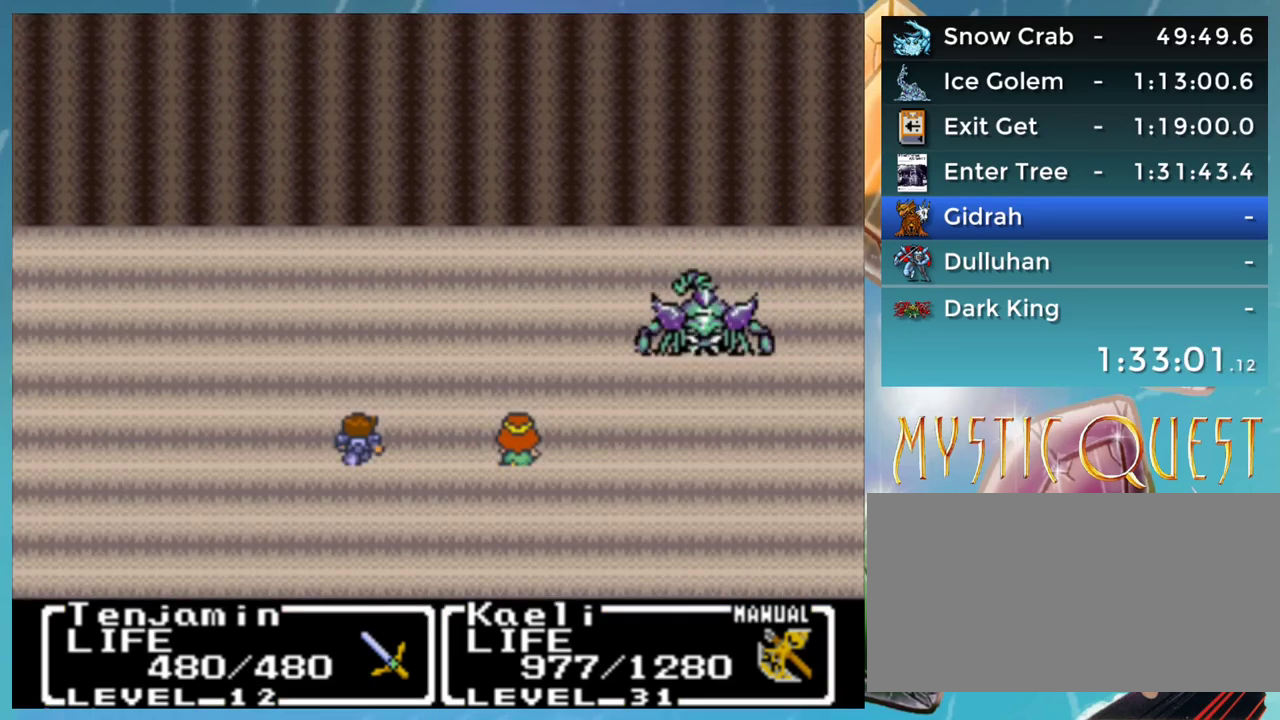
{"buttons": ["A", "DPAD_RIGHT"], "events": [[17, "DPAD_RIGHT", "down"], [50, "DPAD_DOWN", "up"], [67, "DPAD_RIGHT", "up"], [67, "DPAD_UP", "down"], [150, "DPAD_UP", "up"], [167, "DPAD_DOWN", "down"], [200, "DPAD_DOWN", "up"], [233, "DPAD_UP", "down"], [283, "A", "down"], [300, "A", "up"], [300, "DPAD_UP", "up"], [317, "DPAD_RIGHT", "down"], [333, "A", "down"], [350, "A", "up"], [383, "DPAD_RIGHT", "up"], [417, "DPAD_UP", "down"], [433, "DPAD_UP", "up"], [450, "DPAD_DOWN", "down"], [467, "A", "down"], [467, "DPAD_RIGHT", "down"], [500, "DPAD_DOWN", "up"]]}
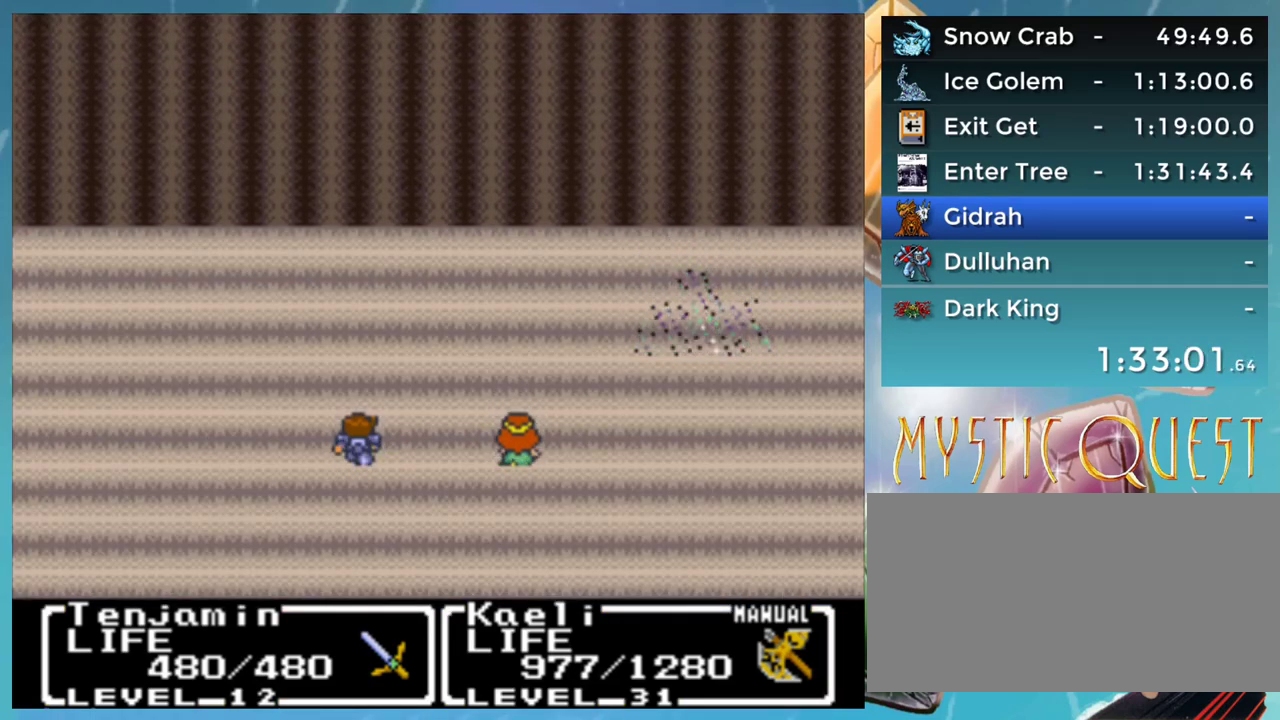
{"buttons": ["A", "B", "DPAD_DOWN"], "events": [[33, "A", "up"], [50, "DPAD_RIGHT", "up"], [50, "DPAD_UP", "down"], [67, "B", "down"], [100, "A", "down"], [100, "DPAD_DOWN", "down"], [100, "DPAD_UP", "up"], [133, "B", "up"], [133, "DPAD_RIGHT", "down"], [150, "A", "up"], [167, "DPAD_DOWN", "up"], [200, "B", "down"], [200, "DPAD_RIGHT", "up"], [217, "DPAD_UP", "down"], [233, "A", "down"], [250, "B", "up"], [283, "DPAD_DOWN", "down"], [283, "DPAD_UP", "up"], [300, "A", "up"], [333, "B", "down"], [333, "DPAD_RIGHT", "down"], [367, "DPAD_DOWN", "up"], [367, "DPAD_RIGHT", "up"], [383, "A", "down"], [383, "B", "up"], [400, "DPAD_UP", "down"], [417, "A", "up"], [433, "DPAD_UP", "up"], [467, "B", "down"], [467, "DPAD_DOWN", "down"], [500, "A", "down"]]}
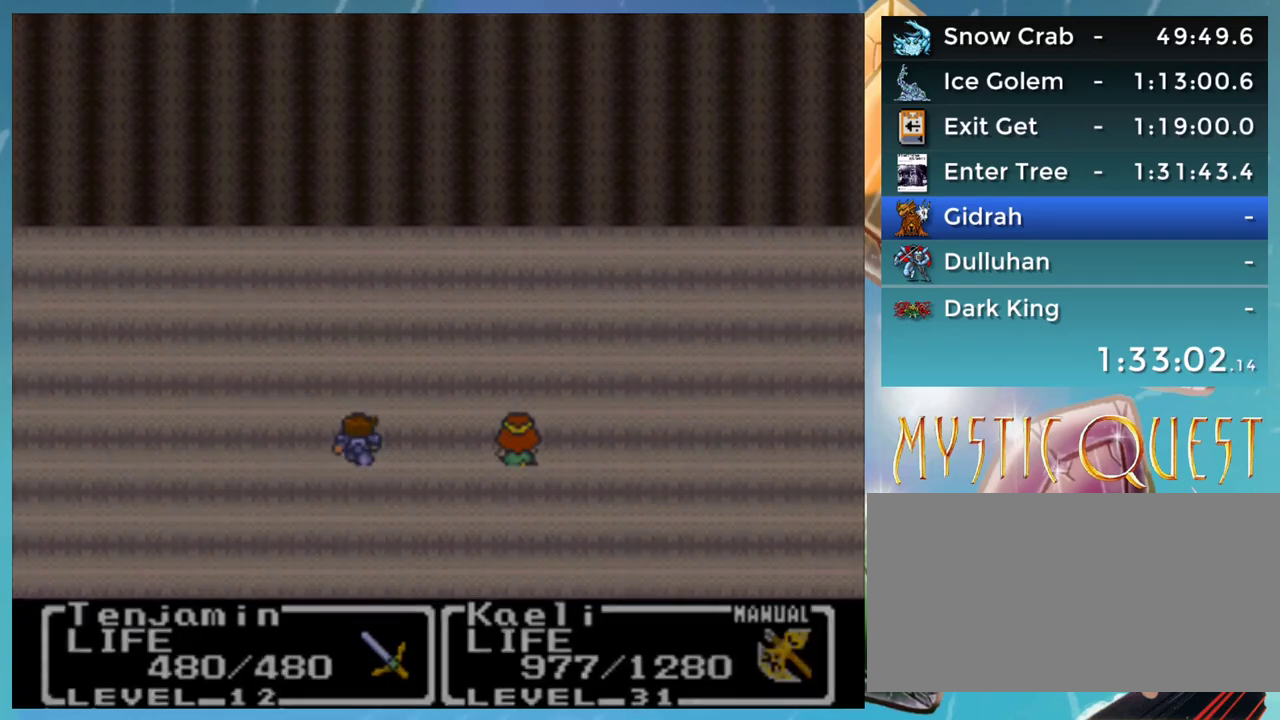
{"buttons": [], "events": [[33, "B", "up"], [33, "DPAD_DOWN", "up"], [50, "A", "up"], [50, "DPAD_UP", "down"], [100, "A", "down"], [100, "B", "down"], [100, "DPAD_UP", "up"], [117, "DPAD_DOWN", "down"], [150, "A", "up"], [150, "DPAD_DOWN", "up"], [217, "B", "up"]]}
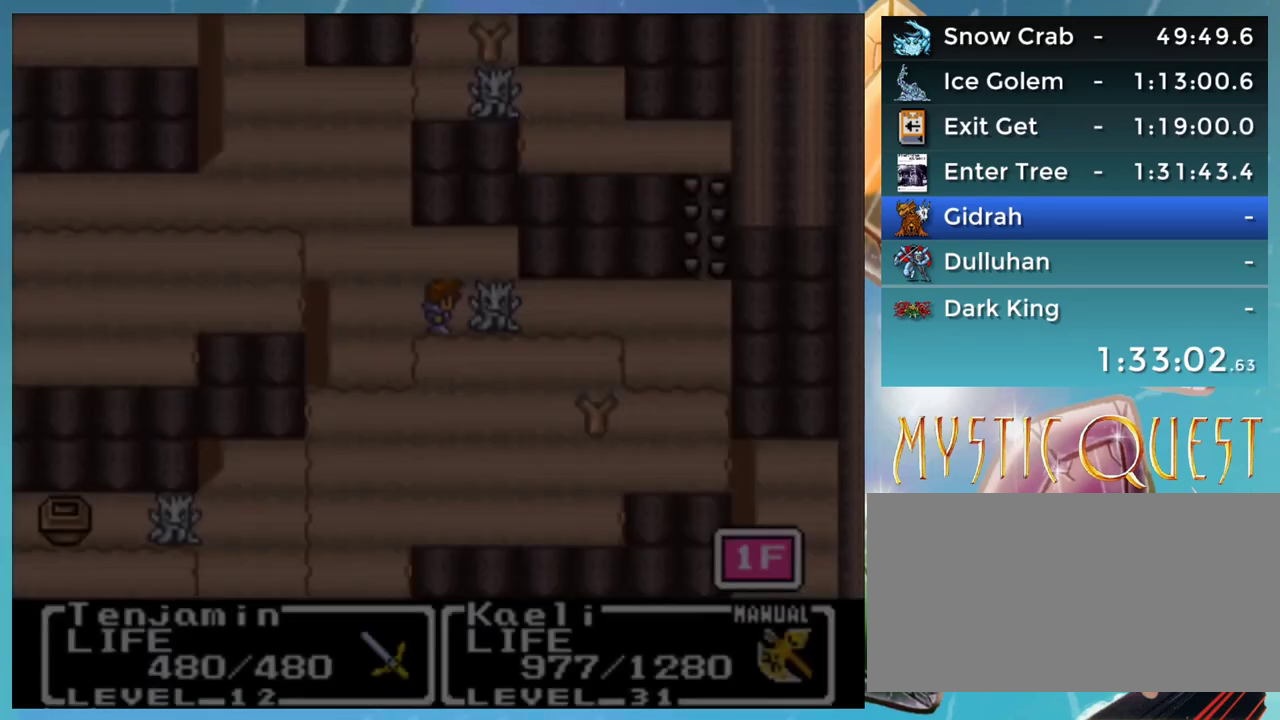
{"buttons": [], "events": []}
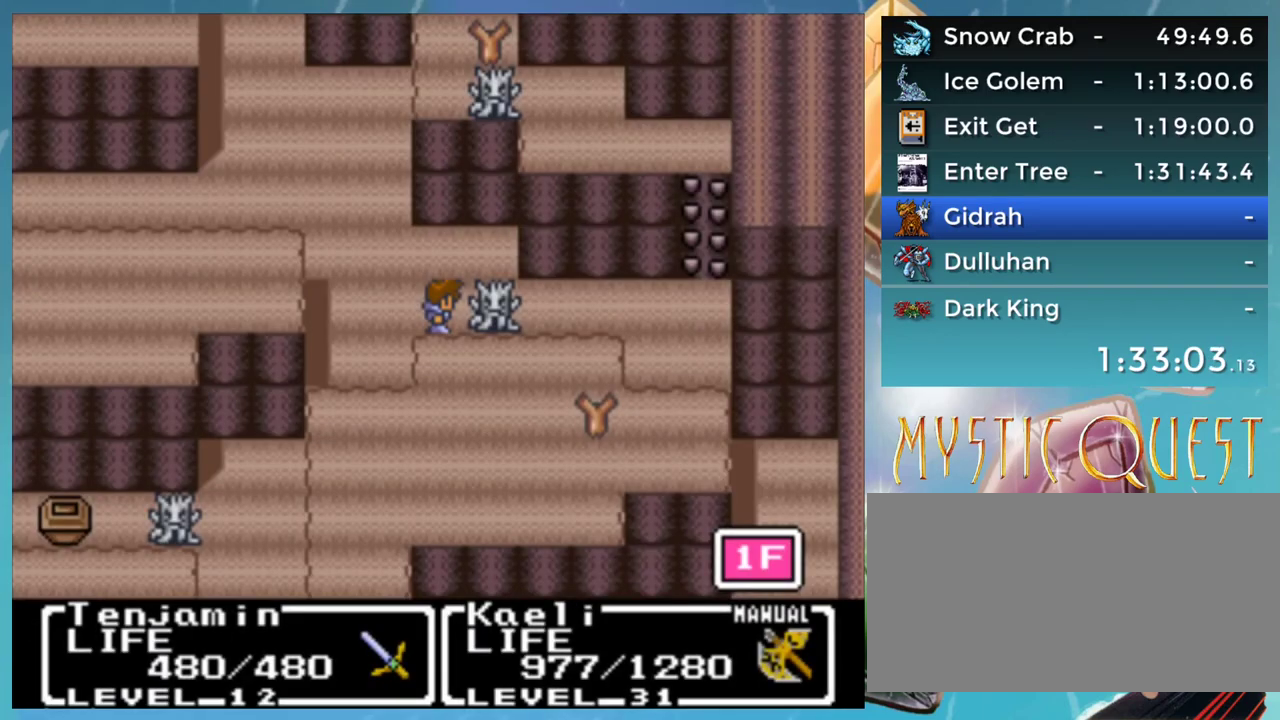
{"buttons": ["DPAD_RIGHT"], "events": [[283, "R1", "down"], [333, "R1", "up"], [417, "R1", "down"], [467, "R1", "up"], [483, "DPAD_RIGHT", "down"]]}
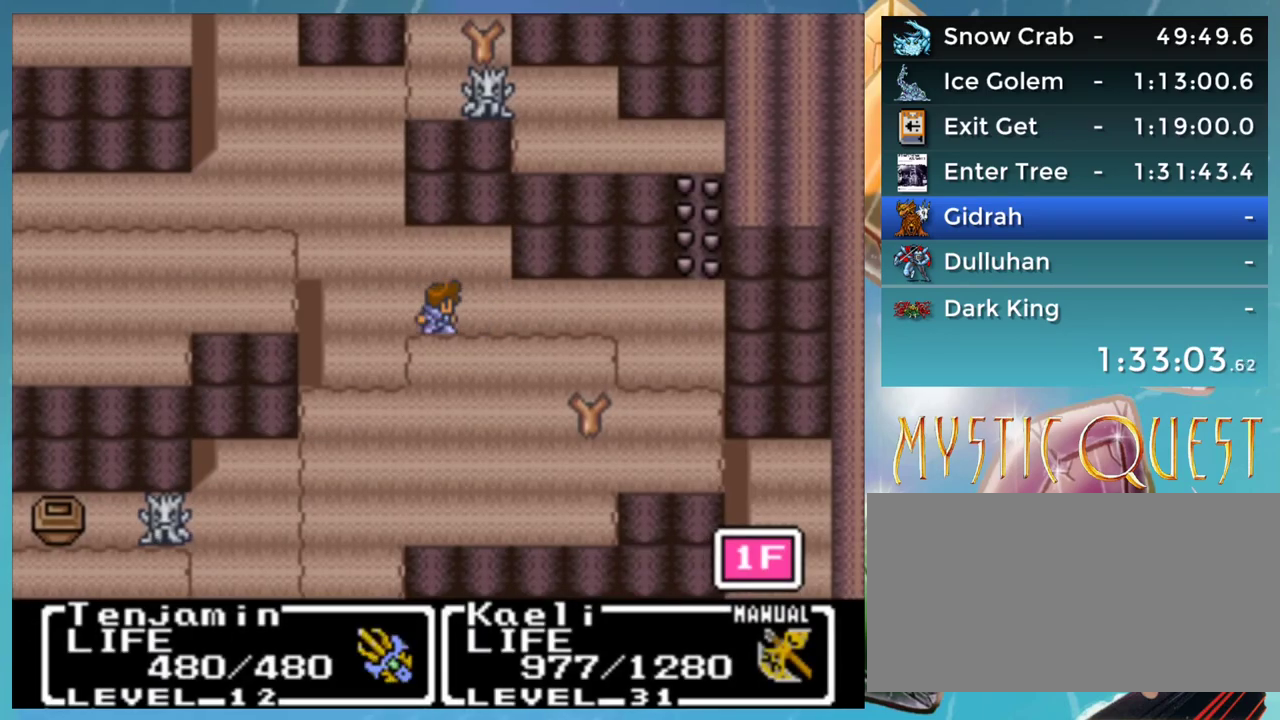
{"buttons": ["DPAD_RIGHT"], "events": []}
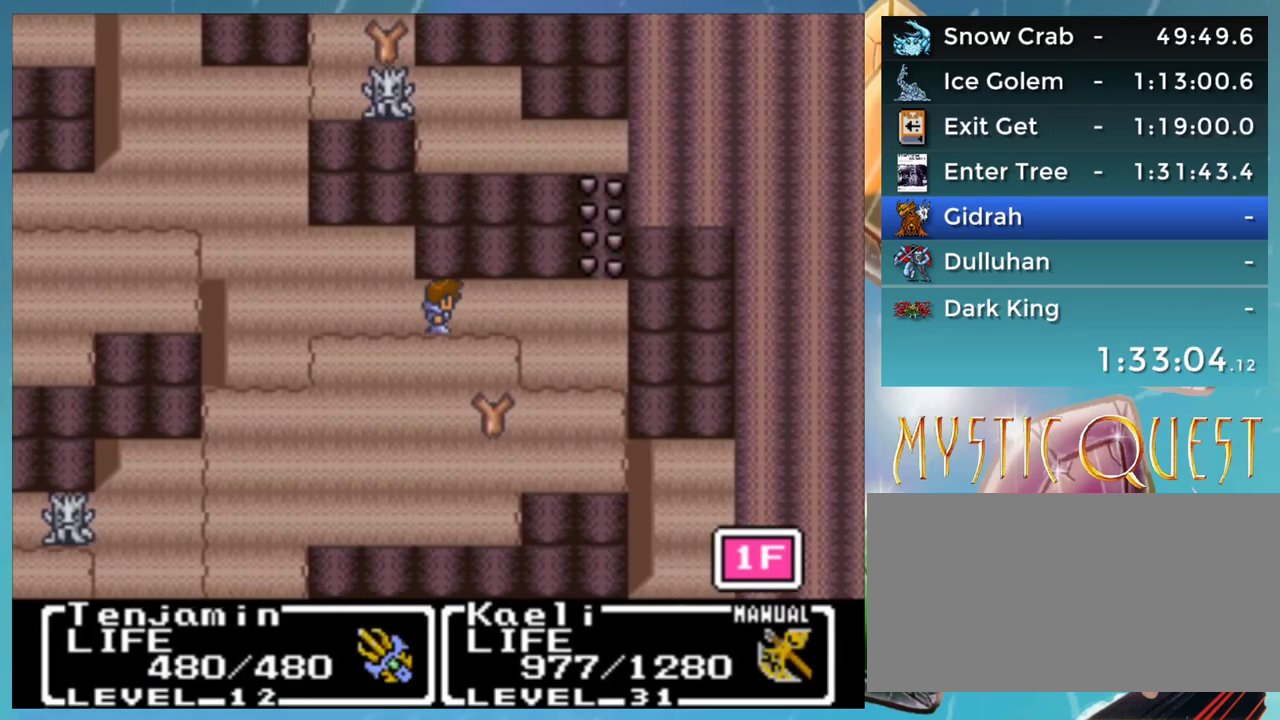
{"buttons": ["DPAD_RIGHT"], "events": []}